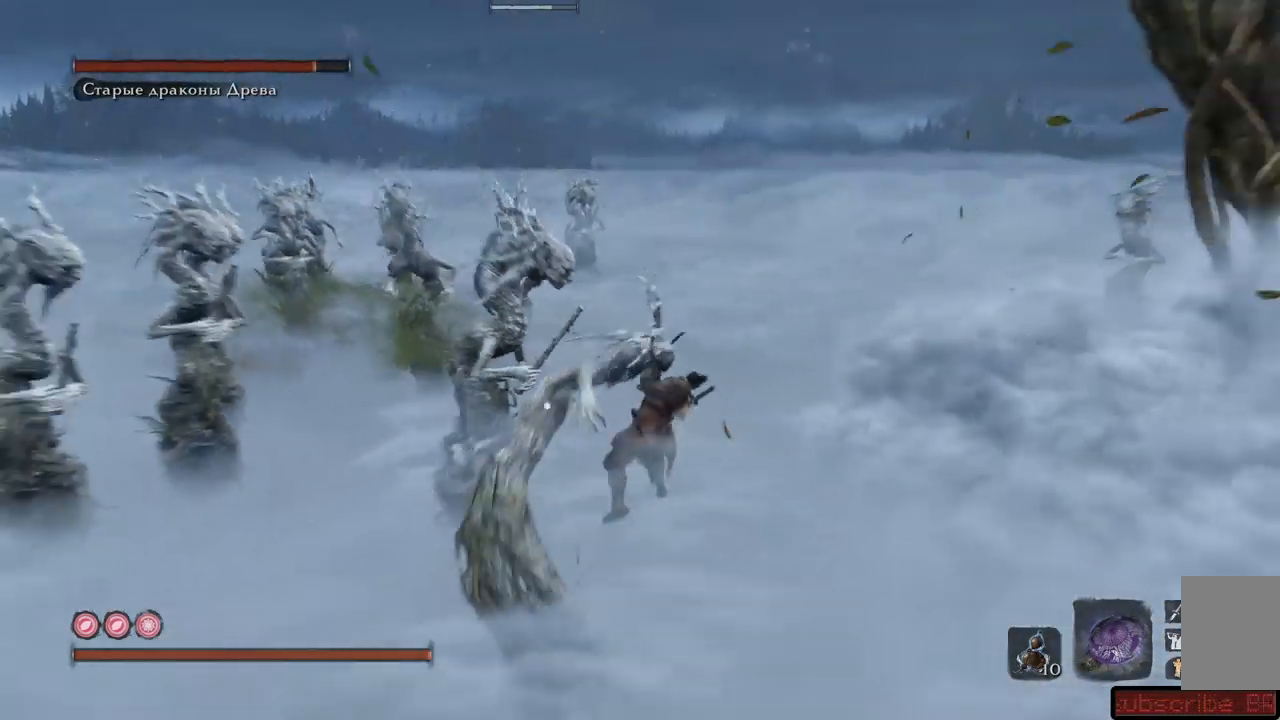
Gameplay with a controller (Xbox layout); each line is a JSON object with the inputs held at the frame after it. "events" lists button and stick changes between this image and that frame as [ms after this image, input, new state], when the widget could be followed in between. Not read: L3 R3.
{"buttons": ["R1"], "left_stick": "up", "right_stick": "center", "events": []}
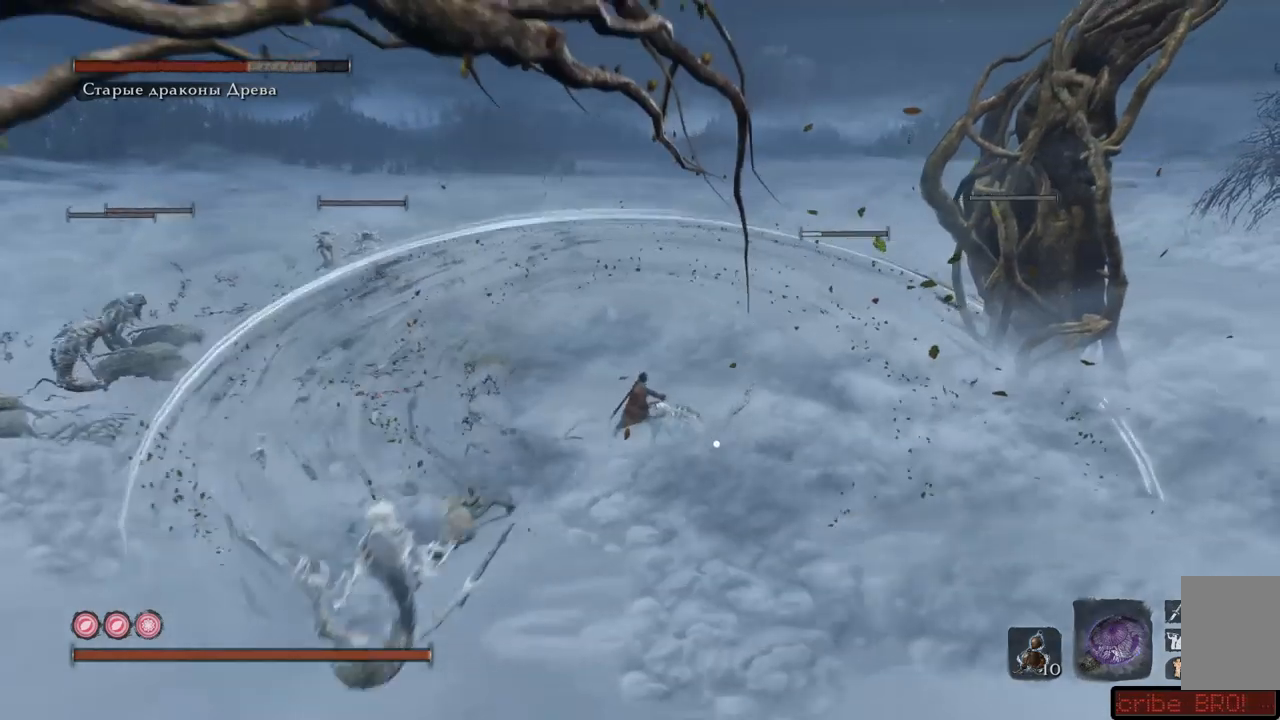
{"buttons": [], "left_stick": "down-right", "right_stick": "right", "events": [[200, "R1", "up"], [234, "left_stick", "down-right"], [434, "right_stick", "right"]]}
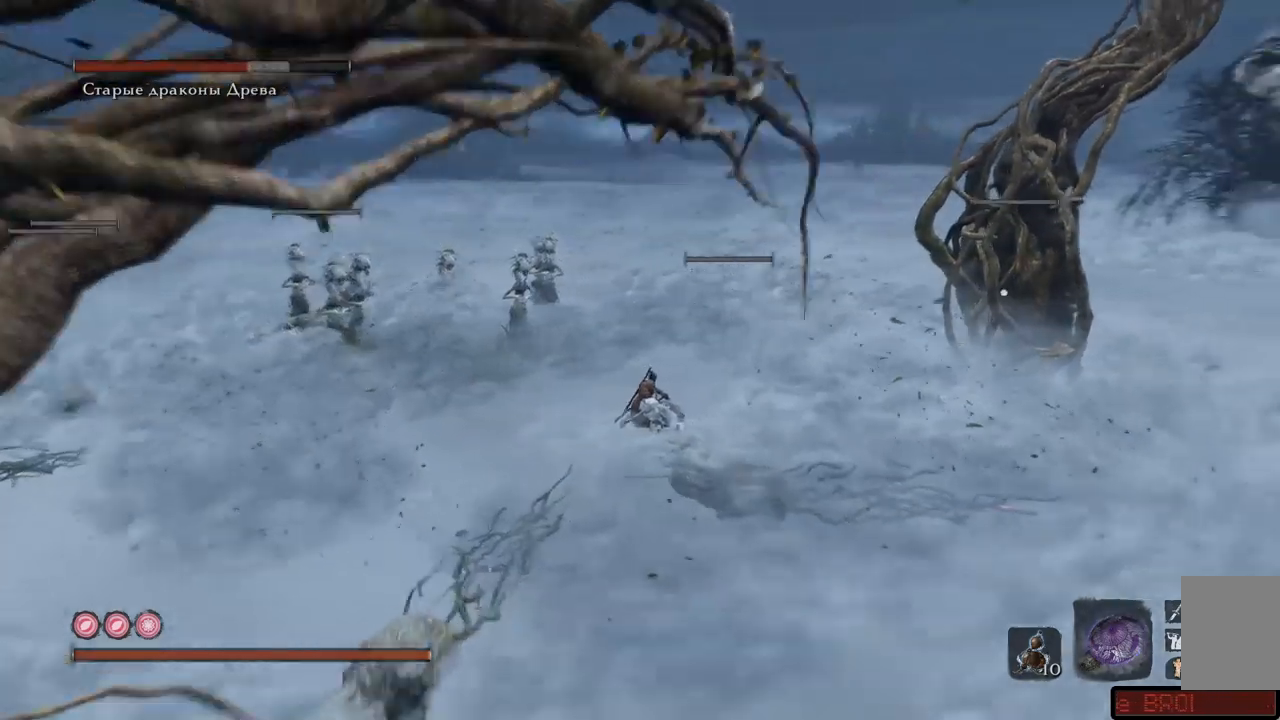
{"buttons": [], "left_stick": "up-left", "right_stick": "center", "events": [[350, "left_stick", "left"], [383, "right_stick", "center"], [500, "left_stick", "up-left"]]}
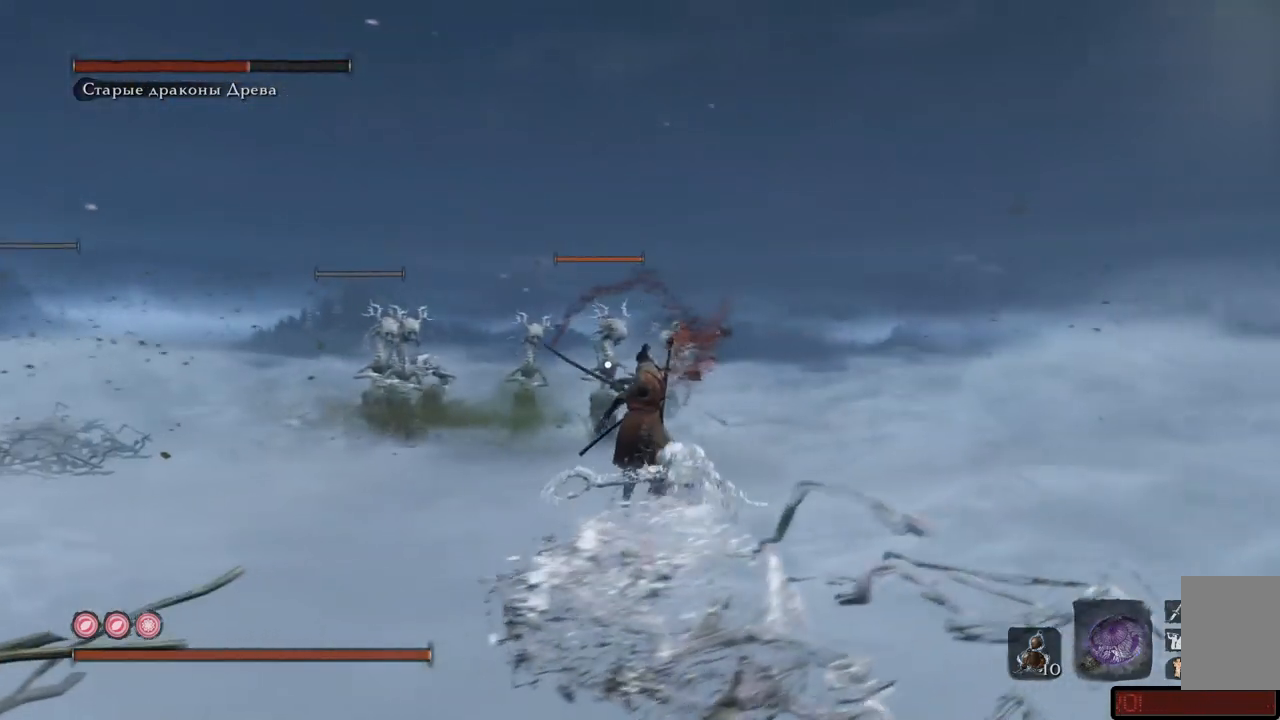
{"buttons": [], "left_stick": "down-right", "right_stick": "center", "events": [[17, "A", "down"], [150, "A", "up"], [217, "A", "down"], [217, "left_stick", "up-right"], [317, "A", "up"], [367, "left_stick", "right"], [384, "A", "down"], [450, "A", "up"], [467, "left_stick", "down-right"]]}
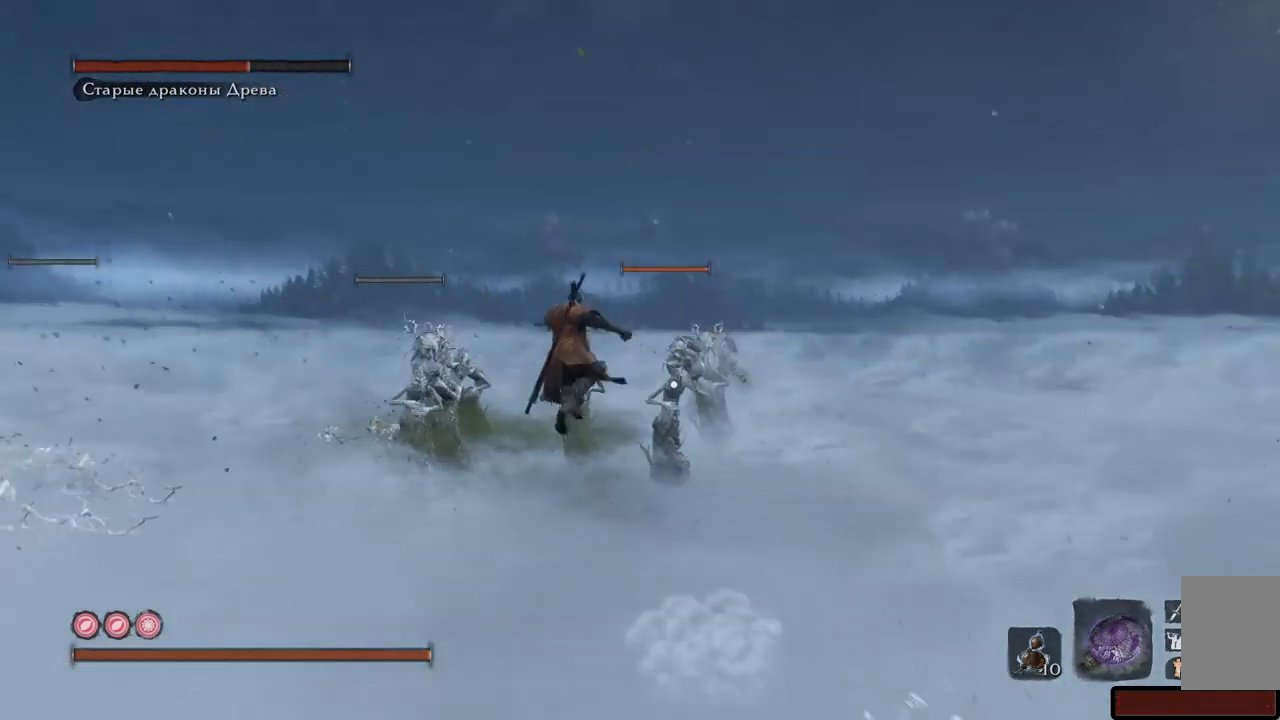
{"buttons": [], "left_stick": "down-right", "right_stick": "right", "events": [[183, "left_stick", "down"], [317, "right_stick", "right"], [450, "left_stick", "down-right"]]}
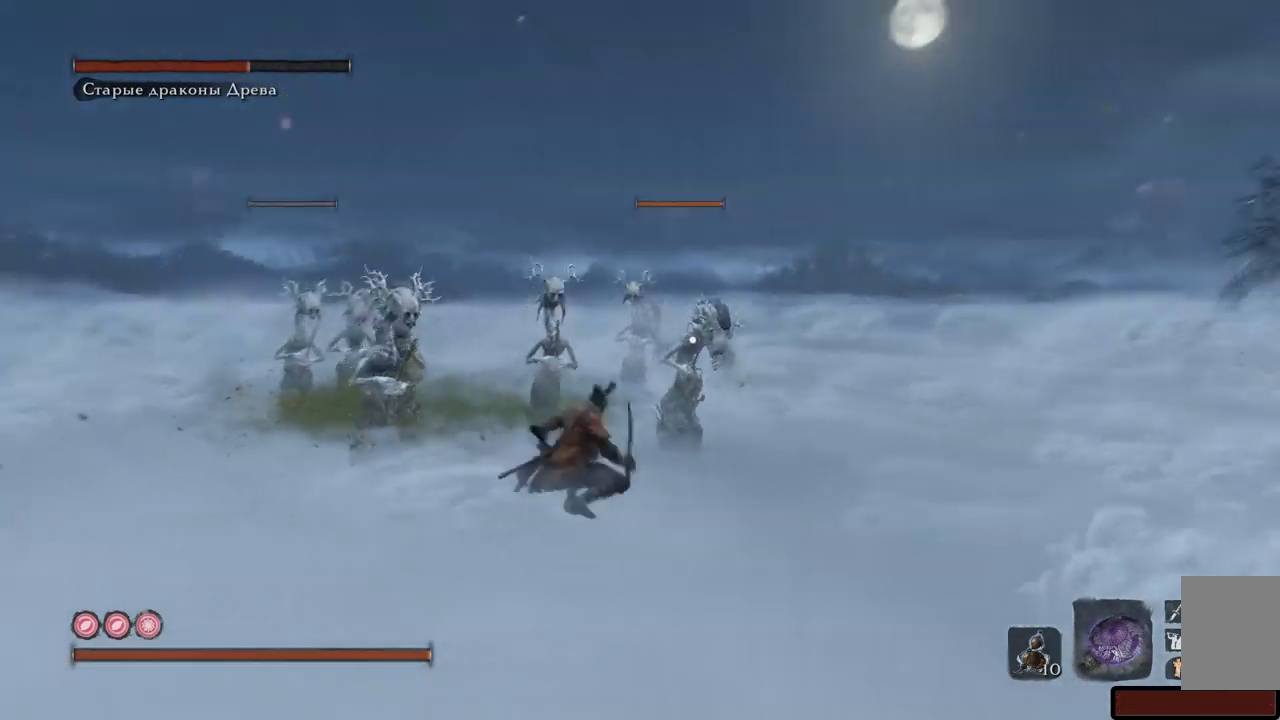
{"buttons": [], "left_stick": "down-right", "right_stick": "right", "events": []}
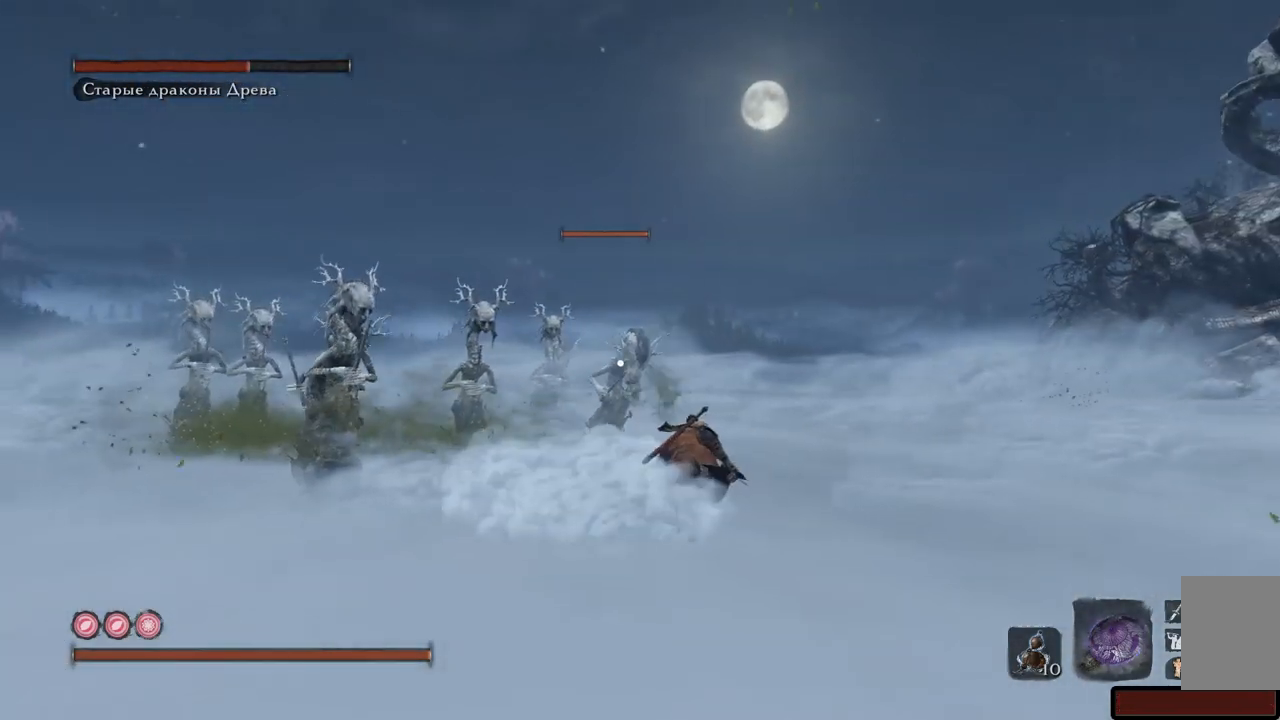
{"buttons": [], "left_stick": "down-right", "right_stick": "center", "events": [[216, "right_stick", "center"]]}
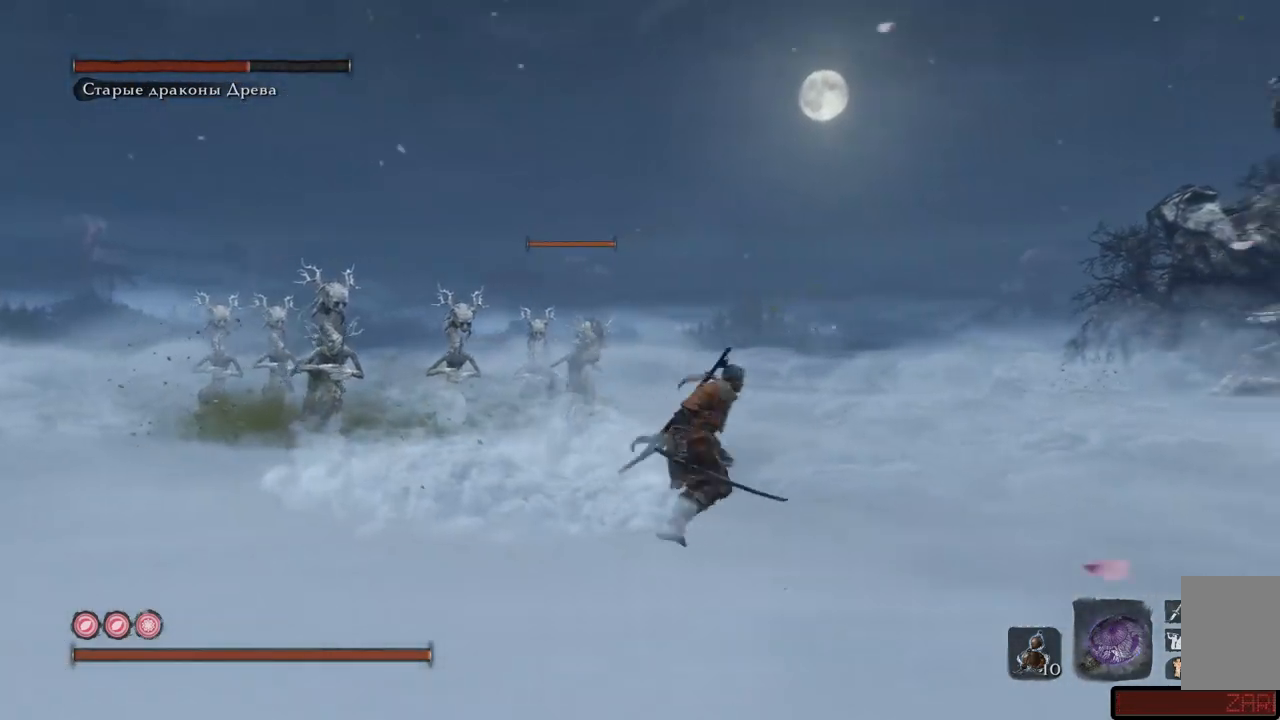
{"buttons": [], "left_stick": "up-left", "right_stick": "up-right", "events": [[50, "right_stick", "right"], [384, "right_stick", "up-right"], [434, "left_stick", "up-left"]]}
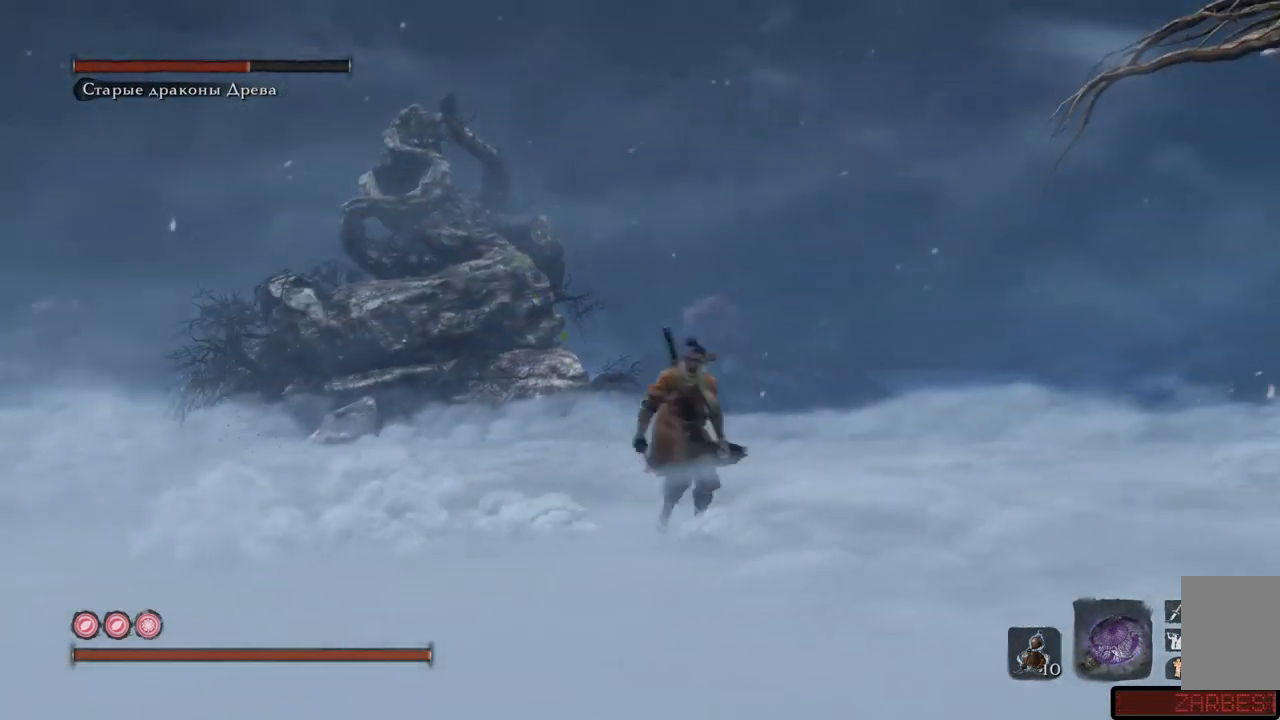
{"buttons": [], "left_stick": "up-right", "right_stick": "right", "events": [[33, "right_stick", "up-left"], [133, "left_stick", "up"], [233, "left_stick", "up-right"], [317, "right_stick", "up-right"], [367, "right_stick", "right"]]}
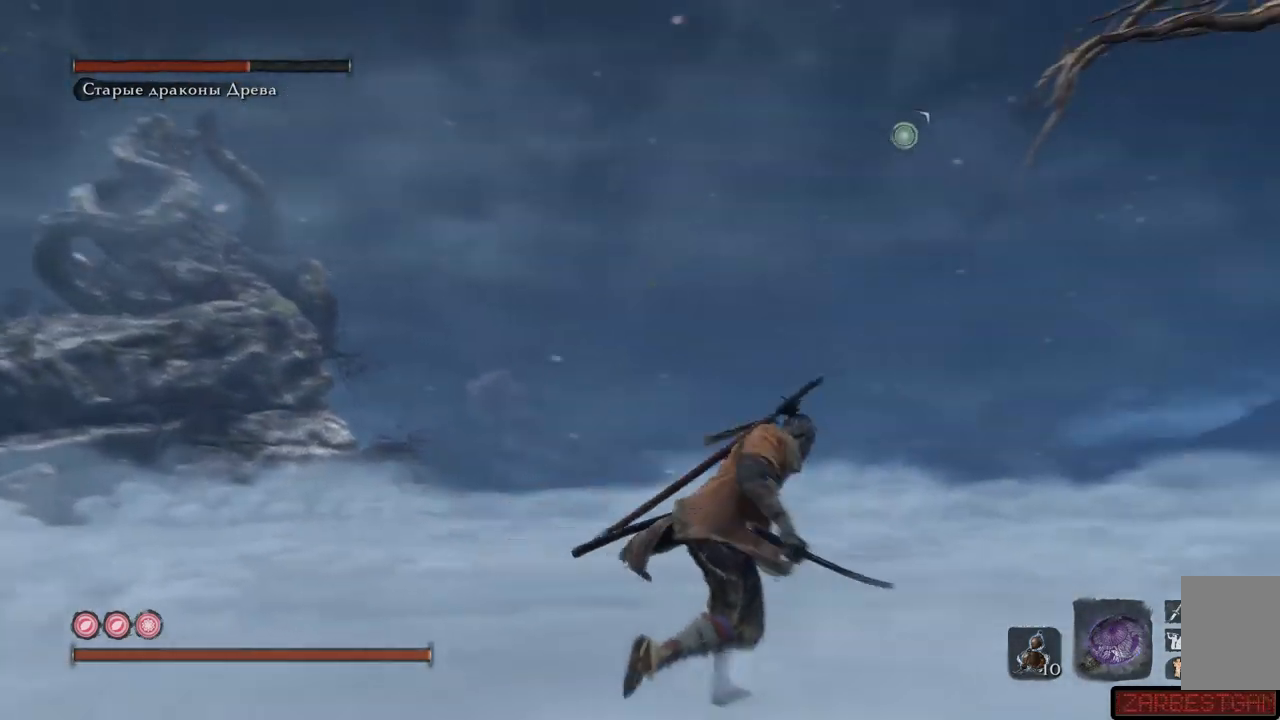
{"buttons": [], "left_stick": "down-left", "right_stick": "up-right", "events": [[50, "left_stick", "right"], [150, "left_stick", "center"], [217, "left_stick", "up-left"], [367, "right_stick", "up-right"], [434, "left_stick", "down-left"]]}
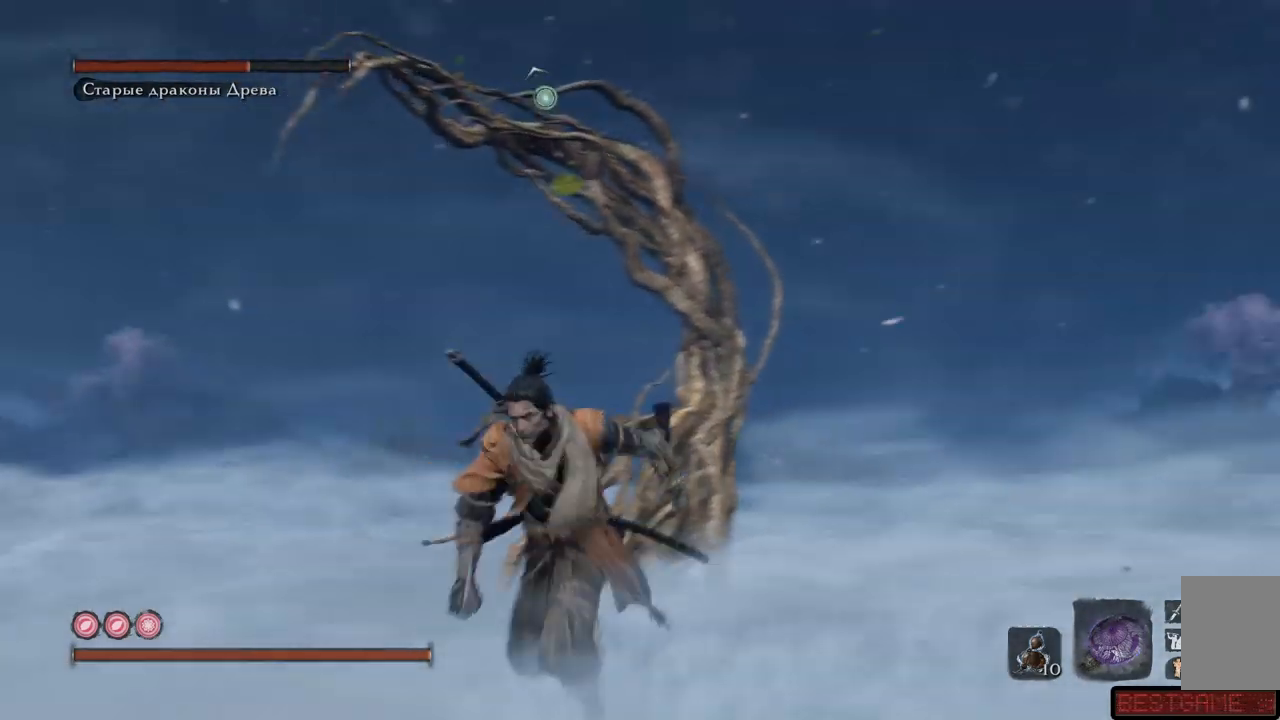
{"buttons": ["L2"], "left_stick": "up", "right_stick": "up-right", "events": [[67, "left_stick", "left"], [183, "left_stick", "up-left"], [200, "right_stick", "center"], [350, "L2", "down"], [400, "right_stick", "up-right"], [417, "left_stick", "up"]]}
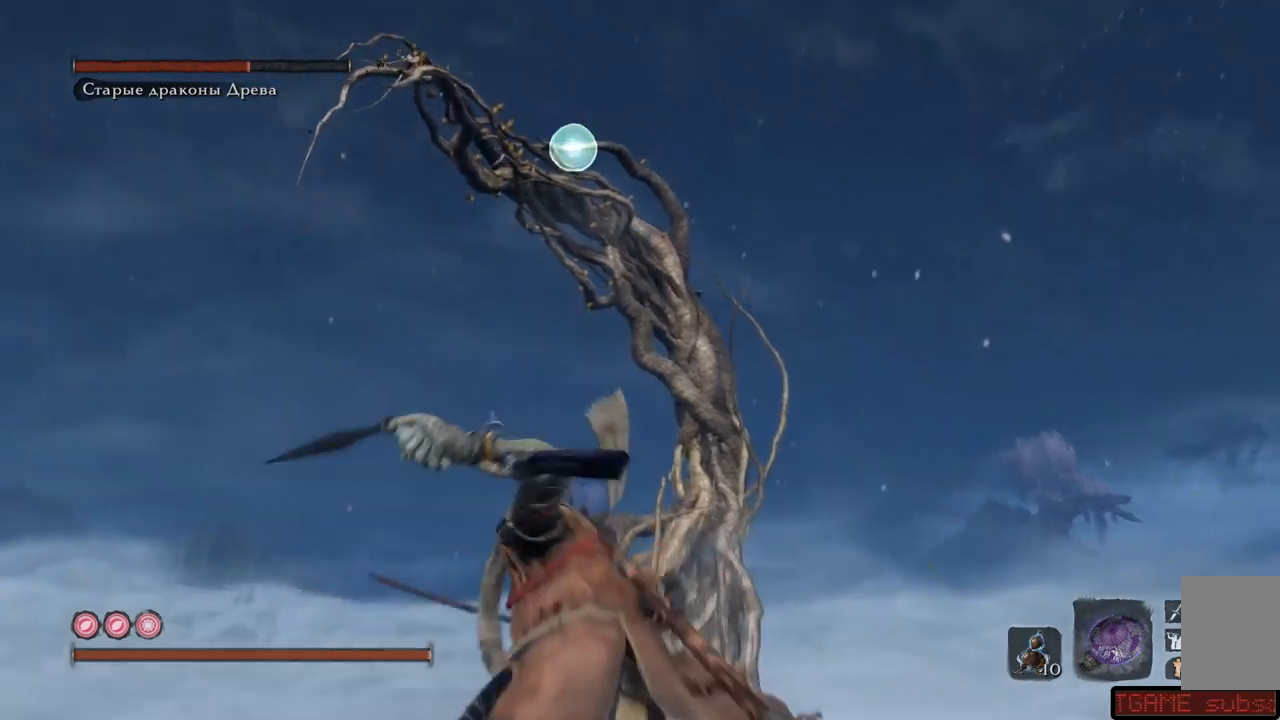
{"buttons": ["L2"], "left_stick": "up", "right_stick": "center", "events": [[84, "right_stick", "center"], [117, "left_stick", "up-left"], [367, "left_stick", "up"]]}
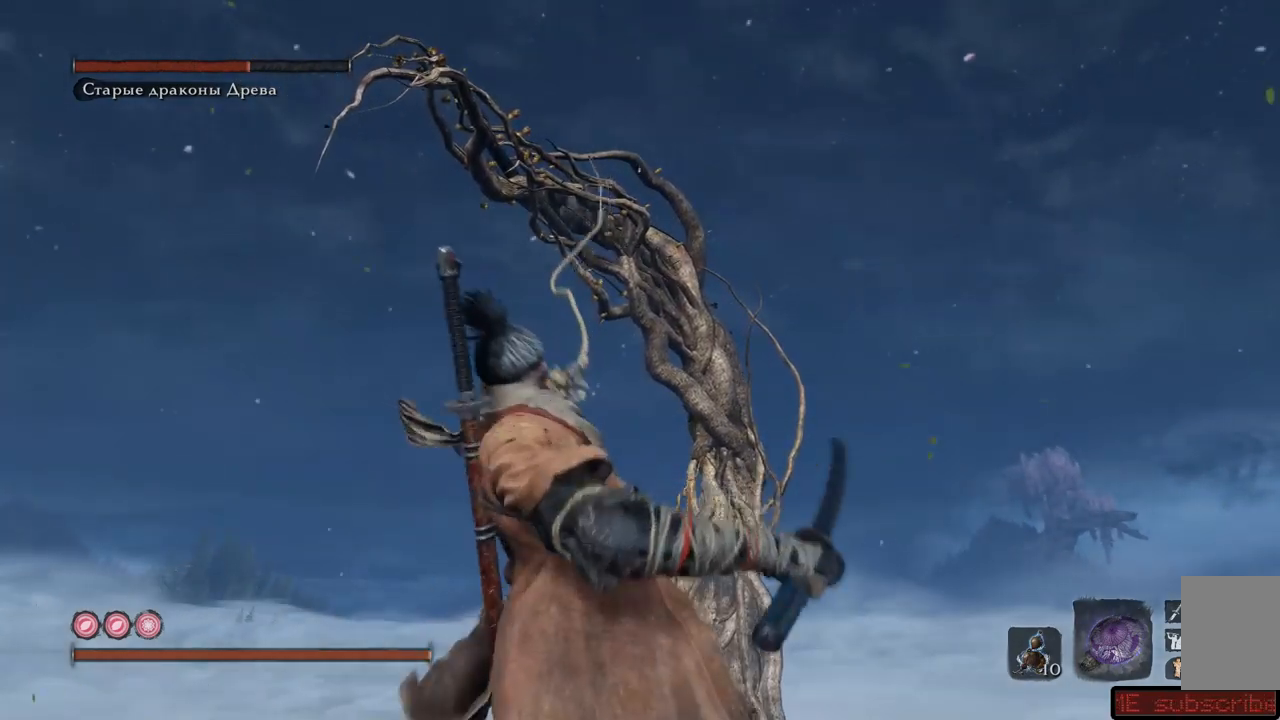
{"buttons": ["L2"], "left_stick": "up", "right_stick": "center", "events": [[167, "right_stick", "down"], [500, "right_stick", "center"]]}
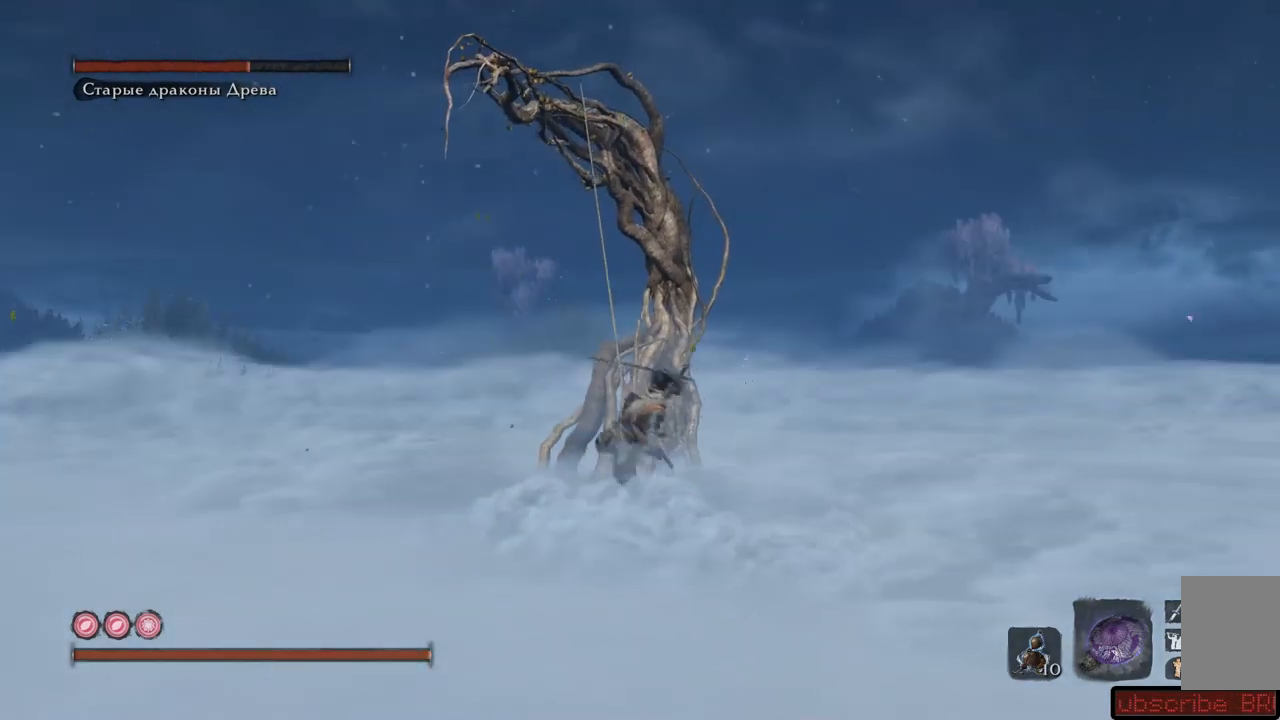
{"buttons": ["L2"], "left_stick": "up", "right_stick": "down-right", "events": [[251, "right_stick", "down-right"]]}
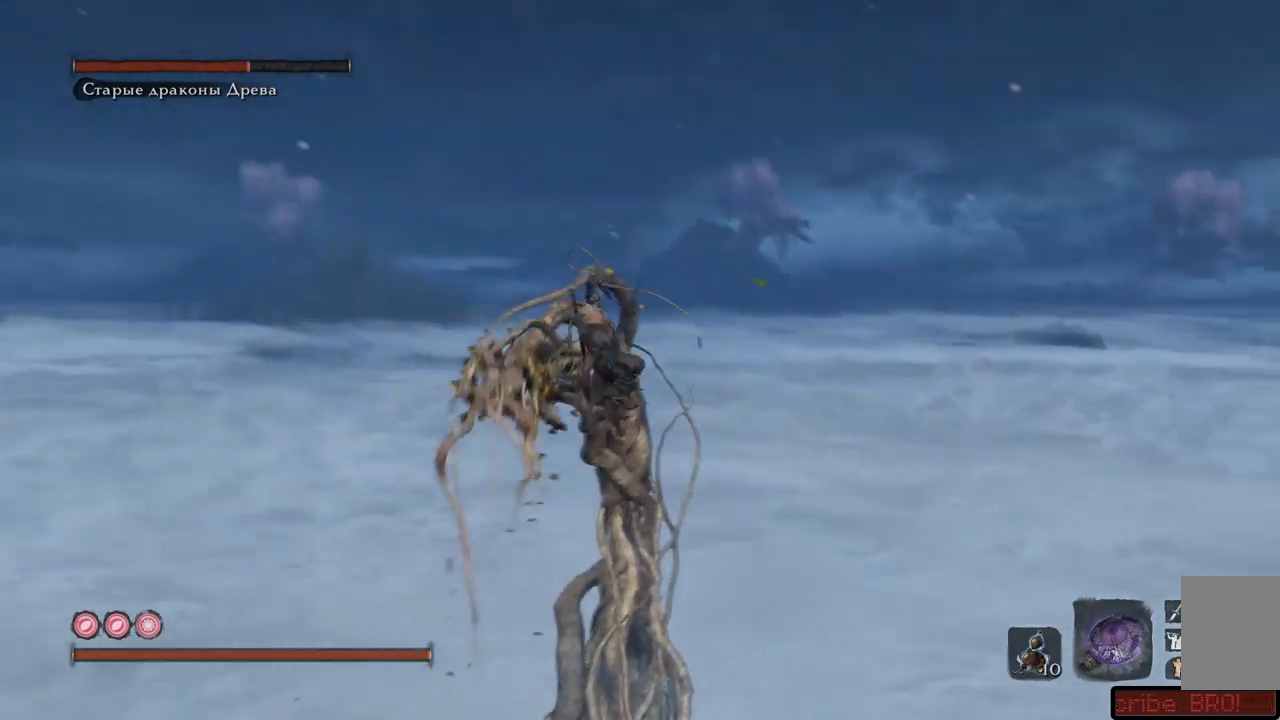
{"buttons": [], "left_stick": "center", "right_stick": "down-right", "events": [[17, "L2", "up"], [17, "left_stick", "center"]]}
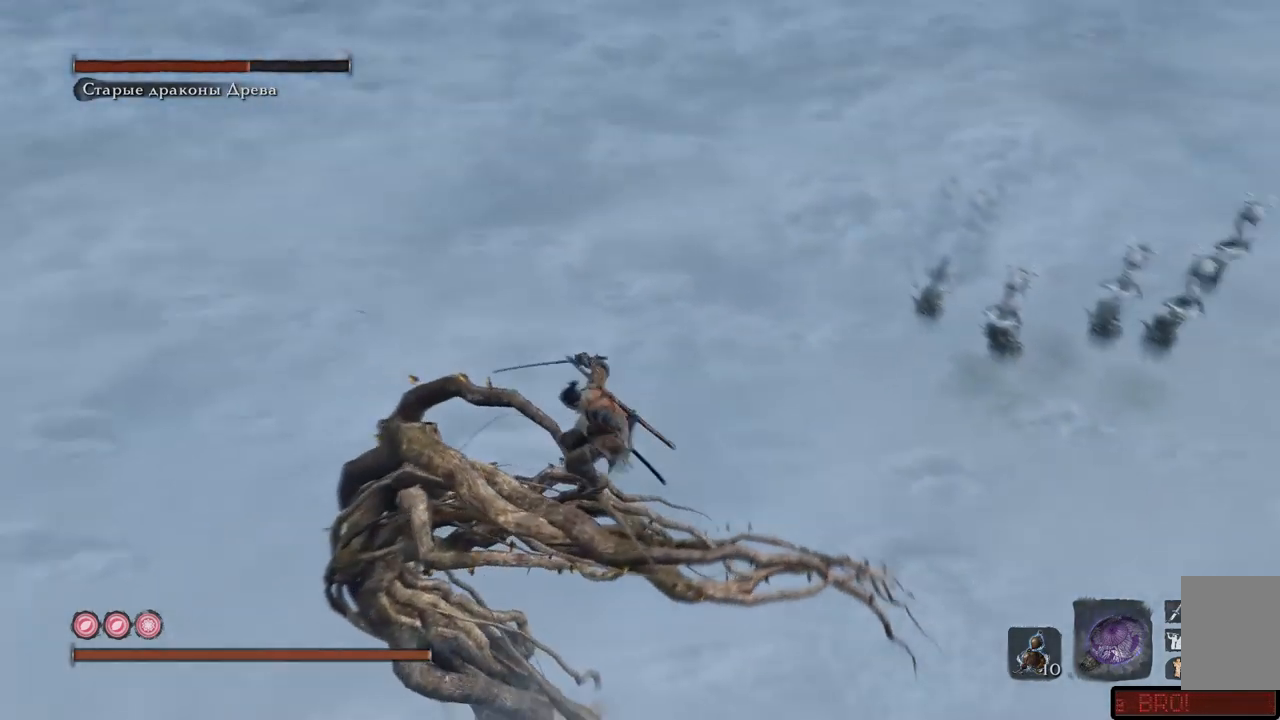
{"buttons": [], "left_stick": "center", "right_stick": "down-right", "events": [[267, "left_stick", "down-right"], [417, "left_stick", "center"]]}
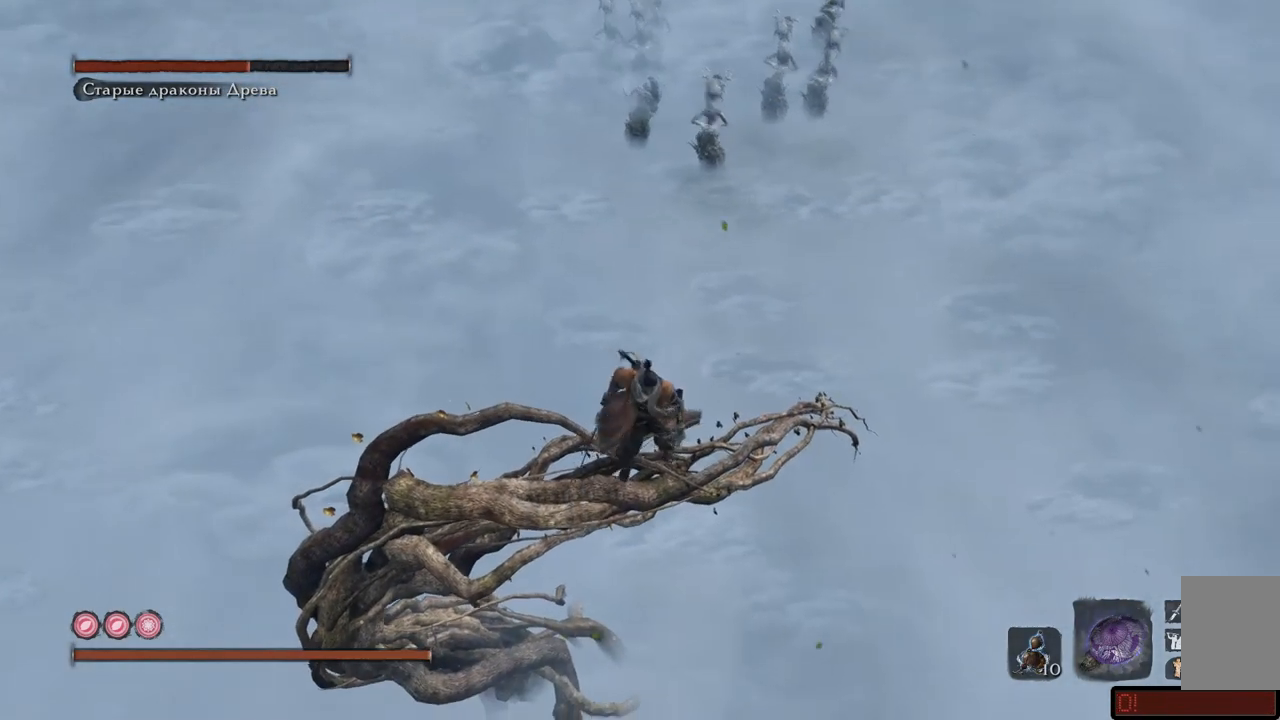
{"buttons": [], "left_stick": "up-left", "right_stick": "center", "events": [[233, "right_stick", "center"], [384, "left_stick", "up-left"]]}
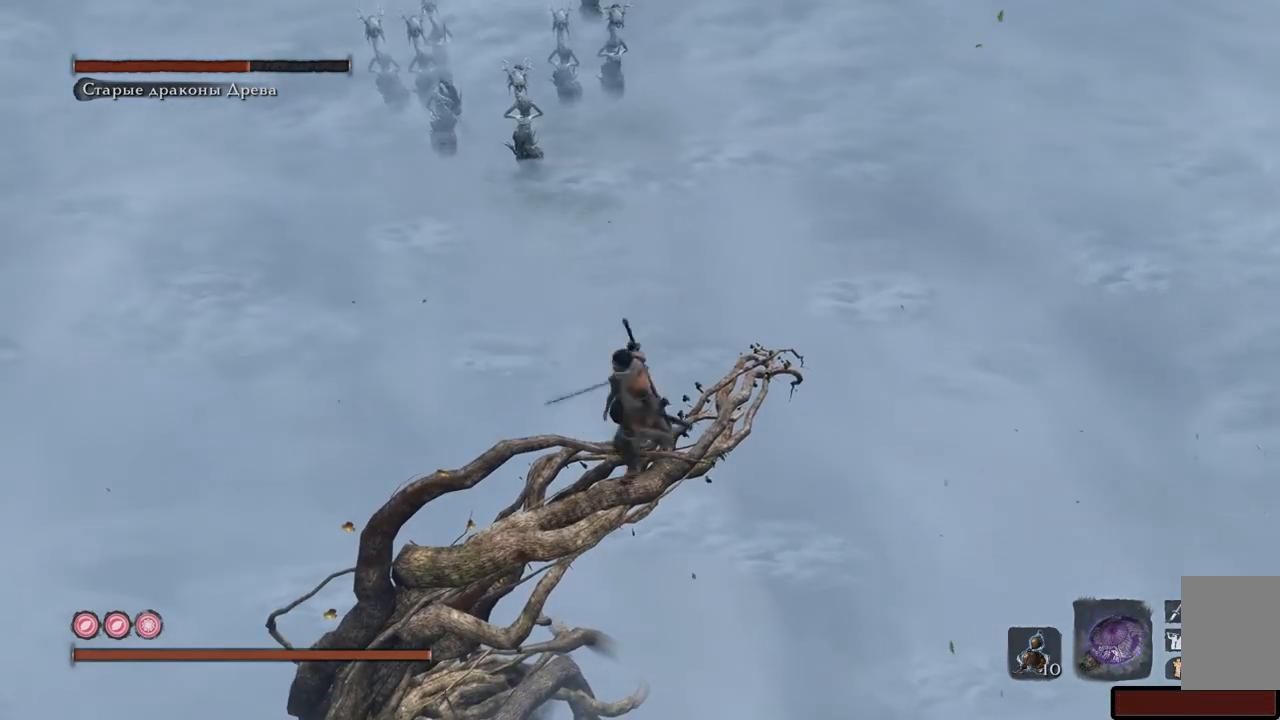
{"buttons": [], "left_stick": "center", "right_stick": "down-left", "events": [[67, "left_stick", "center"], [384, "right_stick", "down-left"]]}
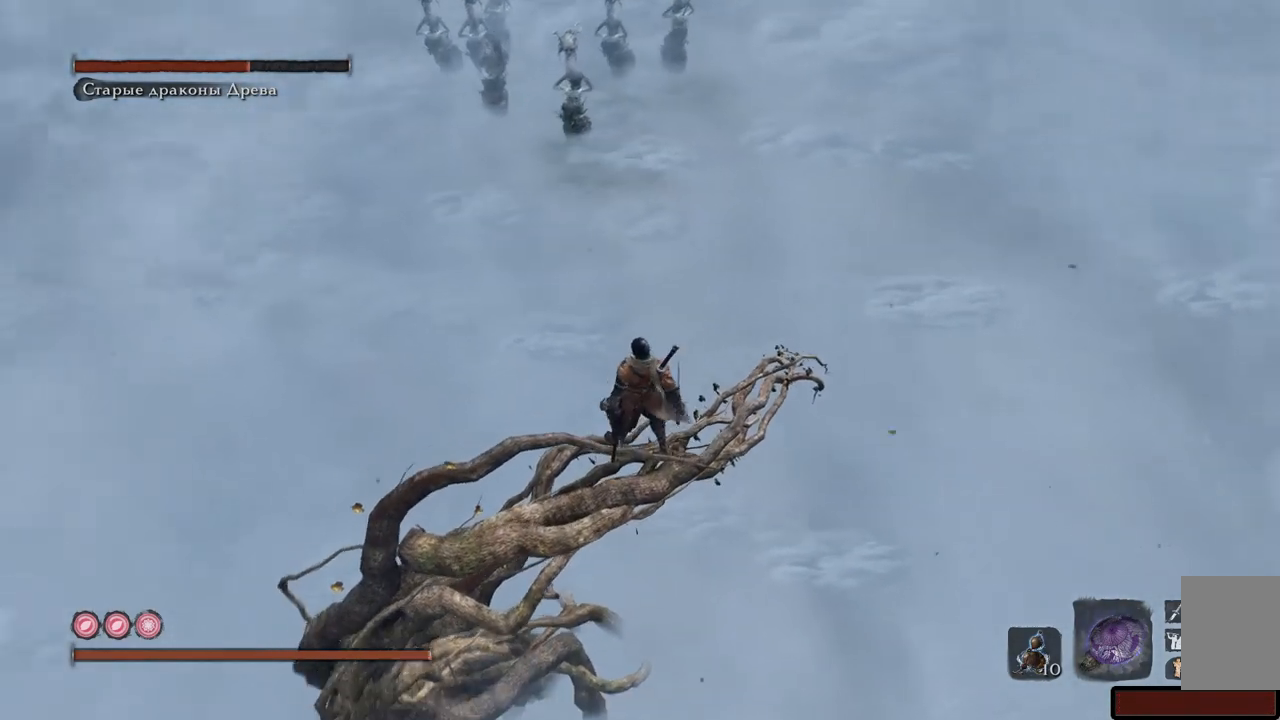
{"buttons": [], "left_stick": "center", "right_stick": "center", "events": [[83, "right_stick", "center"]]}
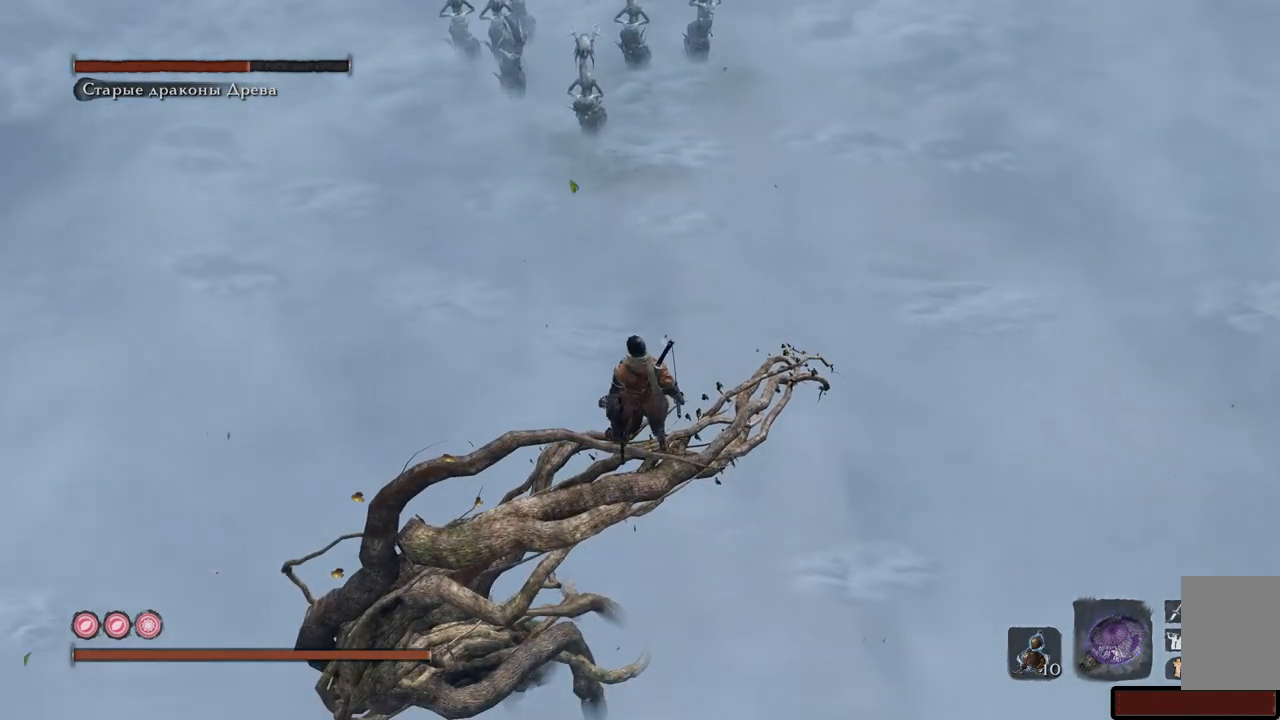
{"buttons": [], "left_stick": "center", "right_stick": "center", "events": []}
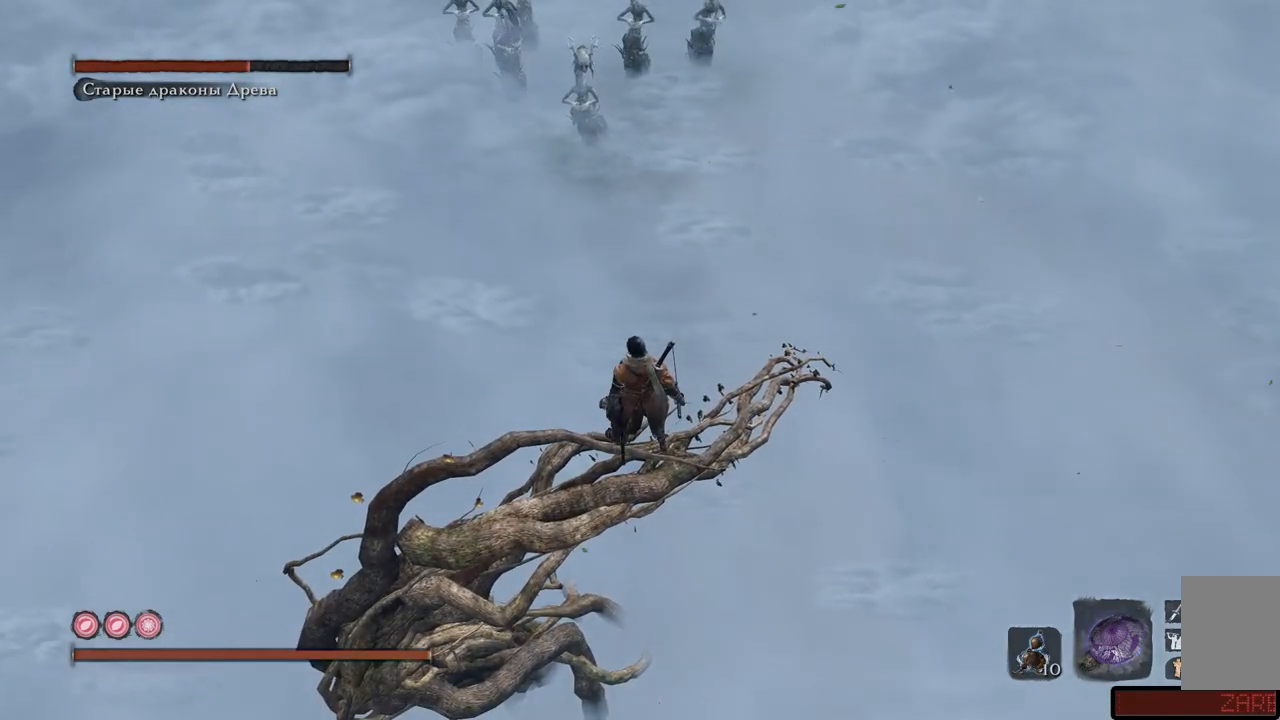
{"buttons": [], "left_stick": "center", "right_stick": "center", "events": []}
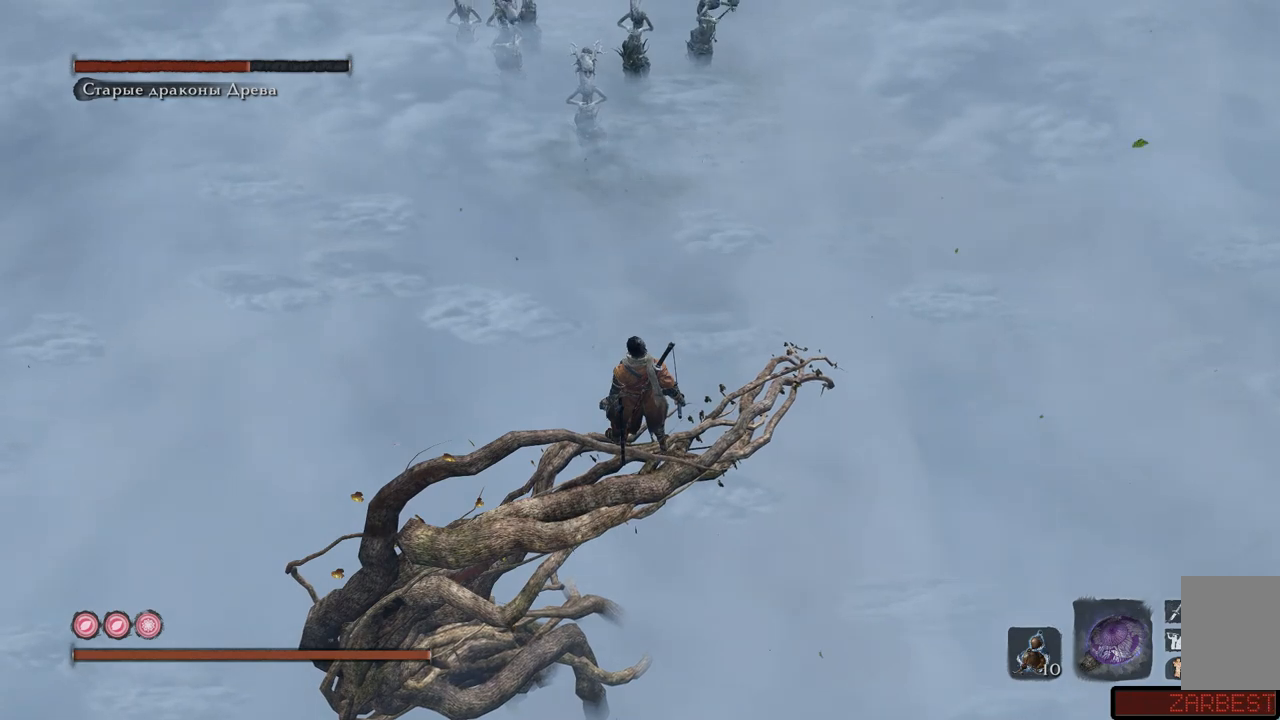
{"buttons": [], "left_stick": "center", "right_stick": "center", "events": []}
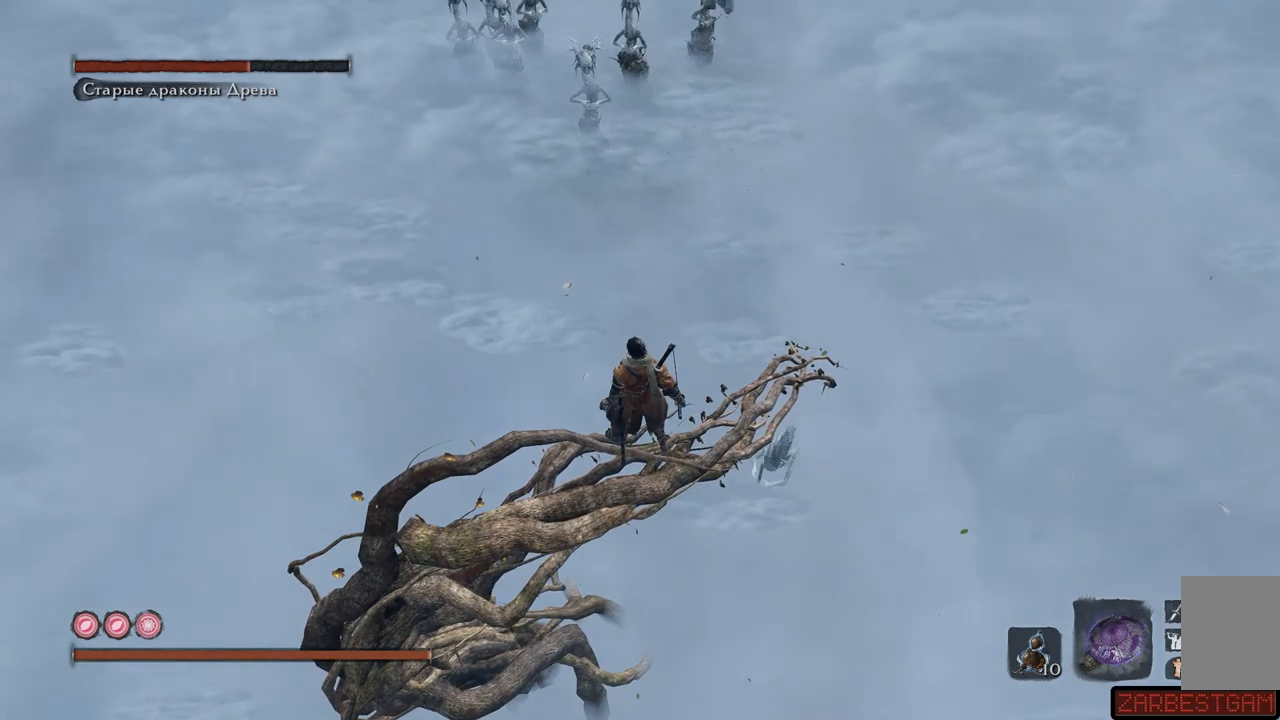
{"buttons": [], "left_stick": "center", "right_stick": "center", "events": []}
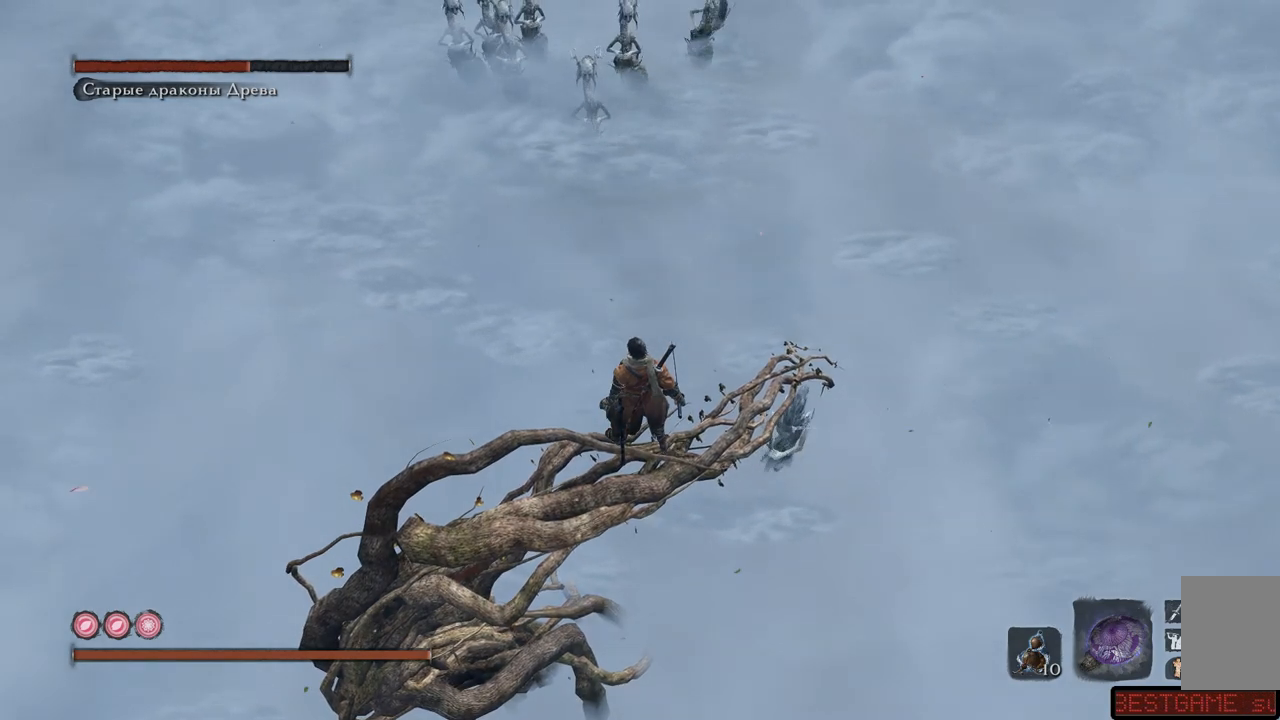
{"buttons": [], "left_stick": "center", "right_stick": "down-right", "events": [[217, "right_stick", "down-right"]]}
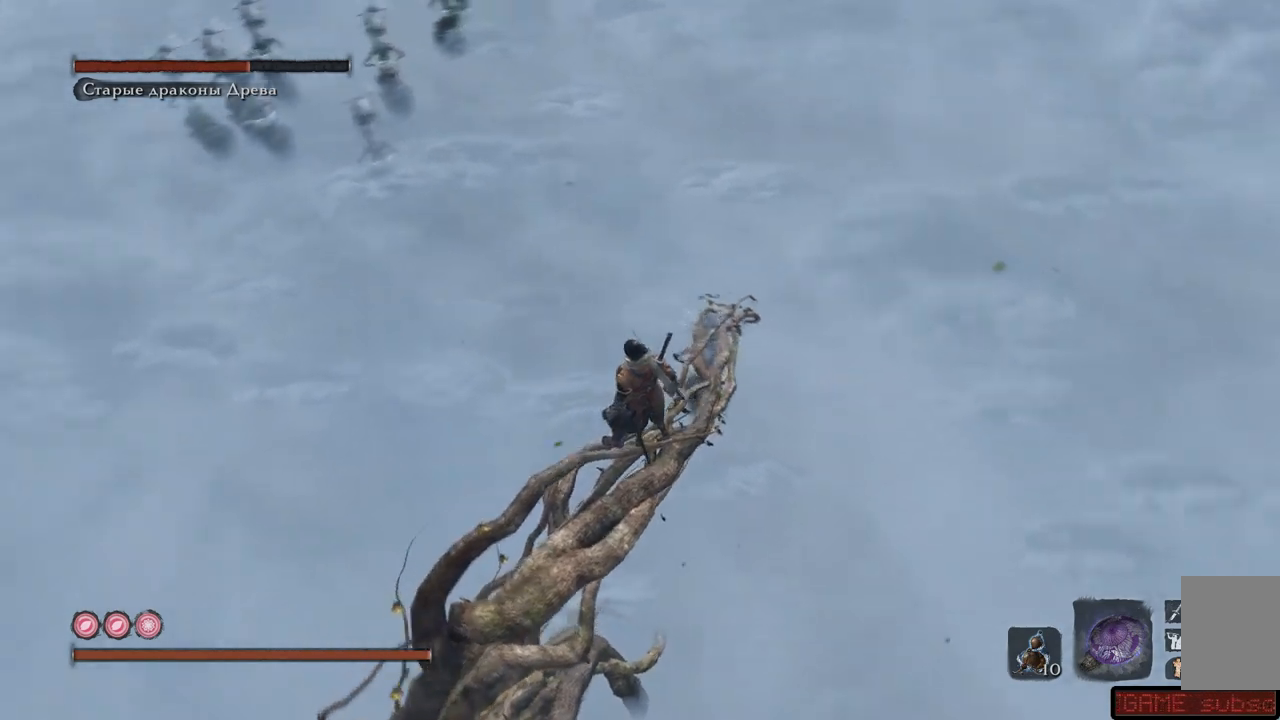
{"buttons": [], "left_stick": "center", "right_stick": "center", "events": [[233, "right_stick", "center"]]}
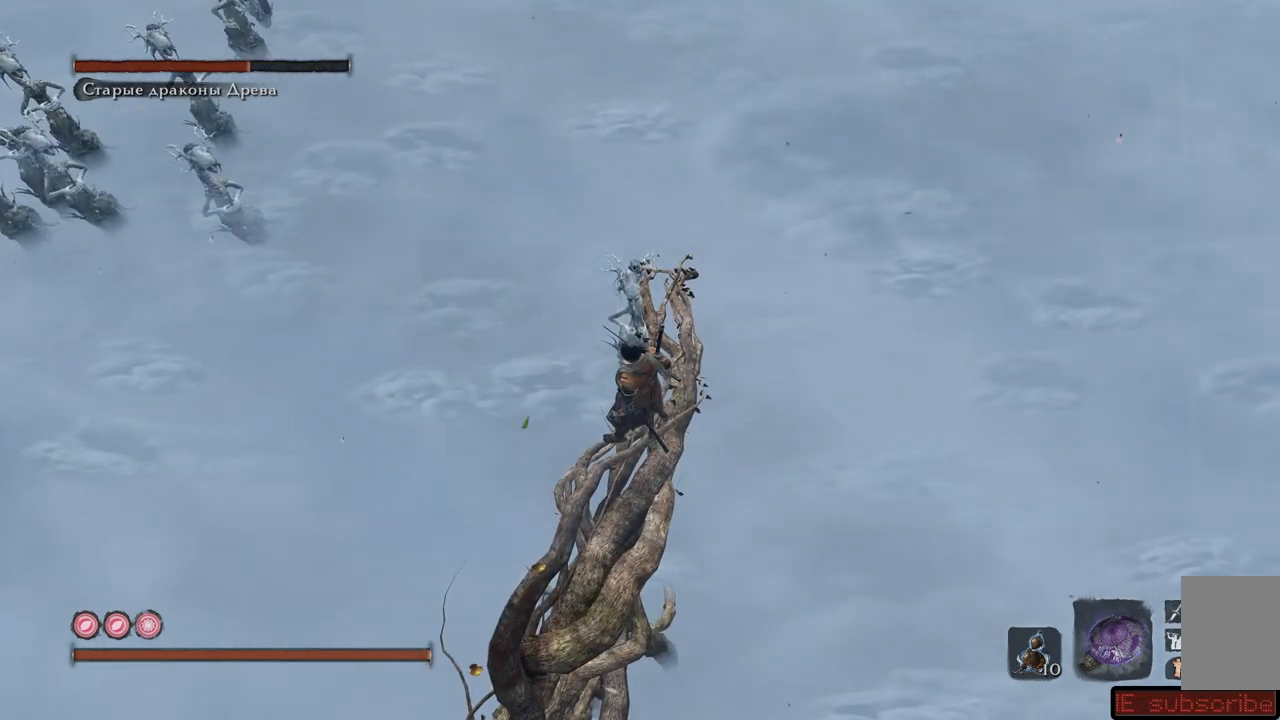
{"buttons": [], "left_stick": "center", "right_stick": "center", "events": []}
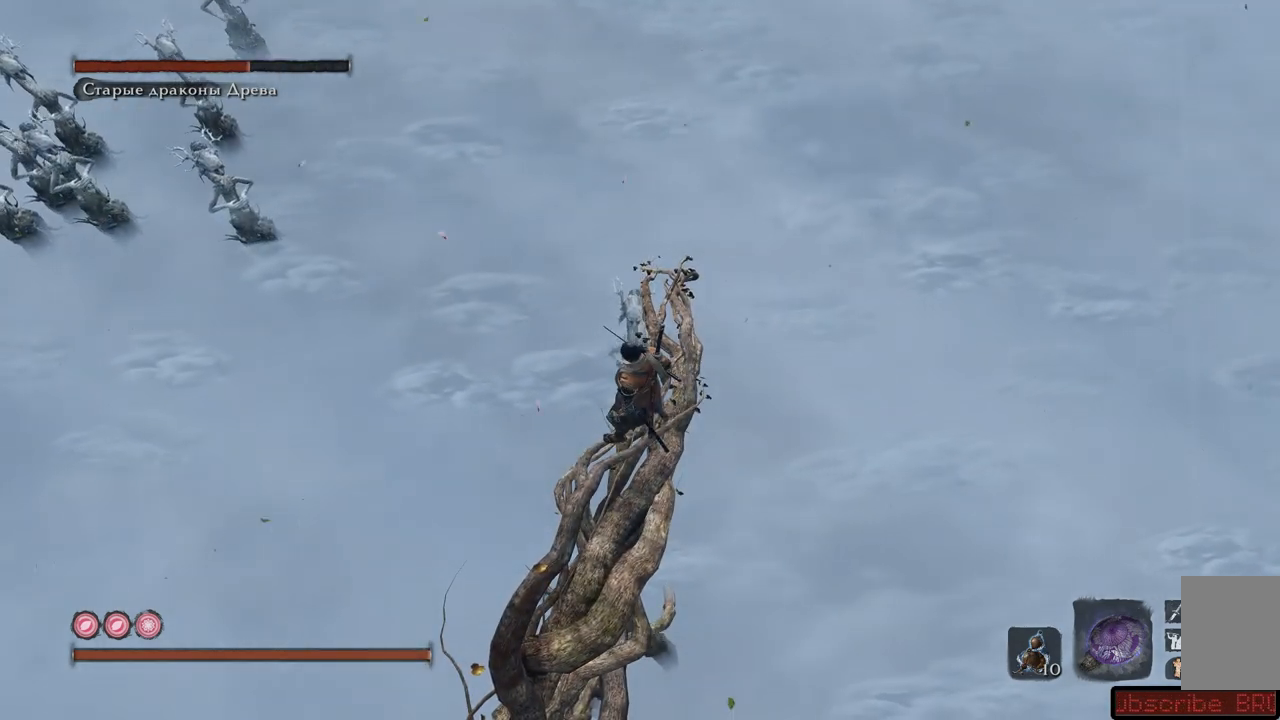
{"buttons": [], "left_stick": "up", "right_stick": "center", "events": [[117, "left_stick", "up-left"], [150, "right_stick", "down-right"], [250, "left_stick", "up"], [367, "right_stick", "center"]]}
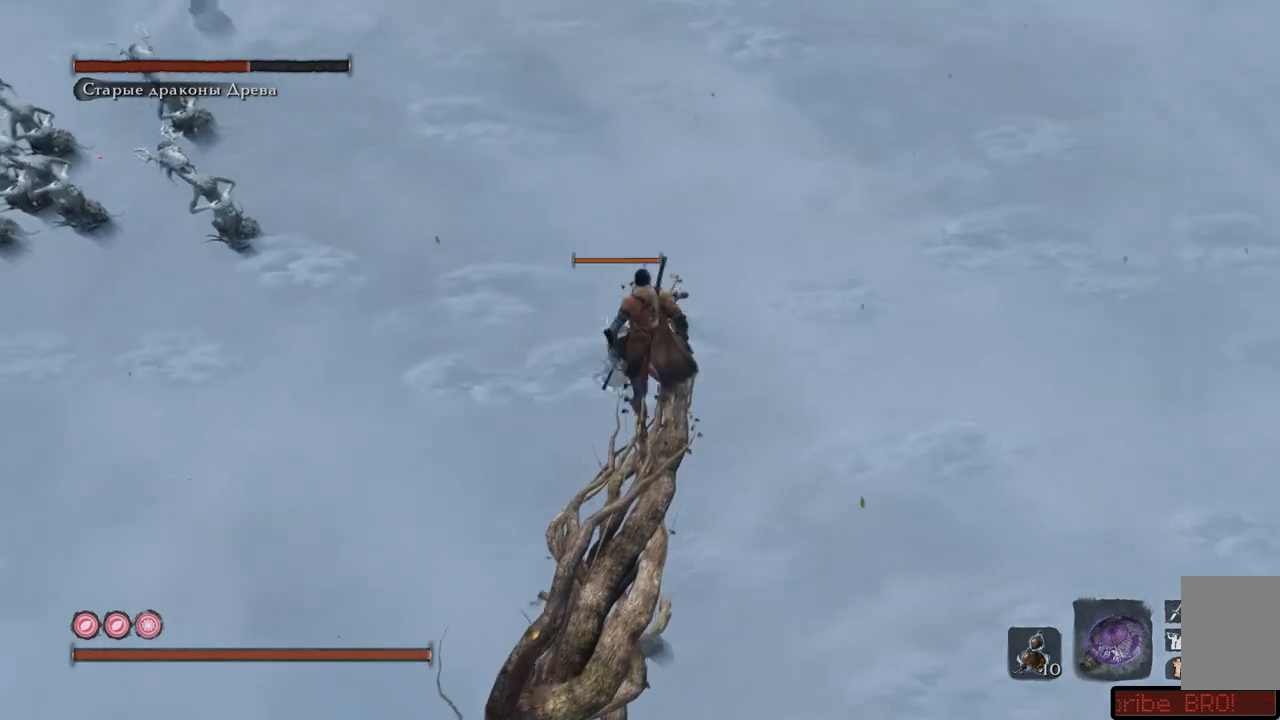
{"buttons": [], "left_stick": "up-left", "right_stick": "center", "events": [[251, "left_stick", "up-left"], [351, "A", "down"], [451, "A", "up"]]}